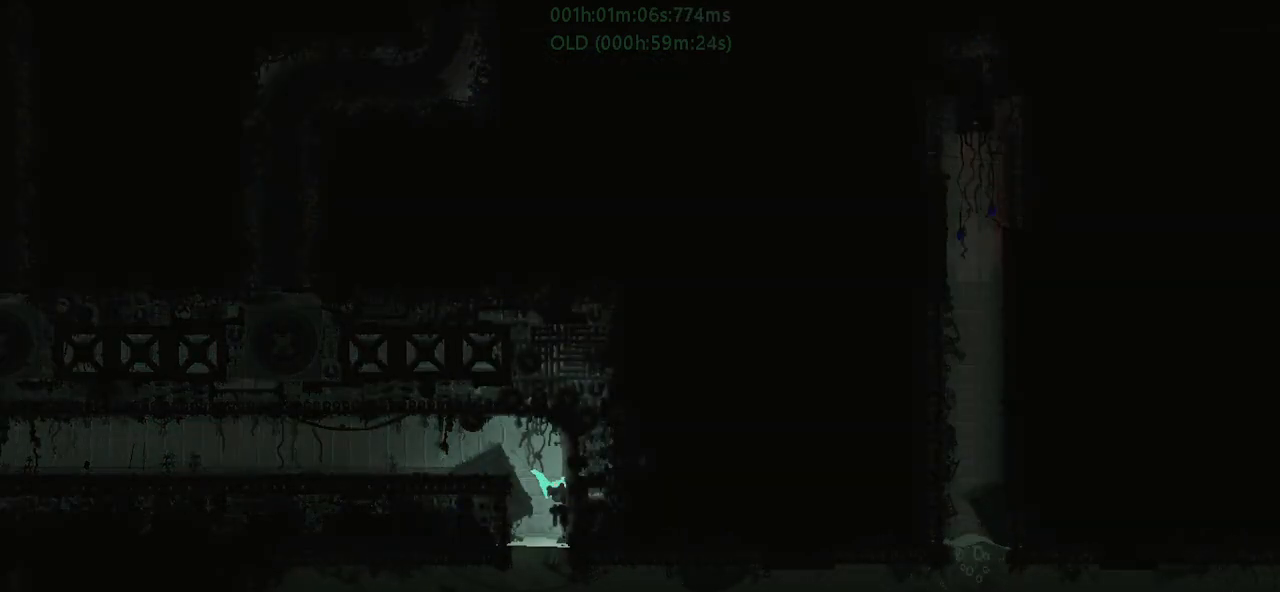
Gameplay with keyboard and mouse; each line is a JSON object with the keys held at the frame after it. "events" lists presses ("down") and releases ("up") of "down", "g", "j", "left", "r", "right", "t" and "up" between this image and that frame as [ms after this image, input, new state], when the widget could be followed in between. No other keys are recorded. Mouse buttons are not recorded. Not read: mouse_move.
{"keys": ["down", "right"], "events": [[117, "right", "down"], [334, "down", "up"], [484, "down", "down"]]}
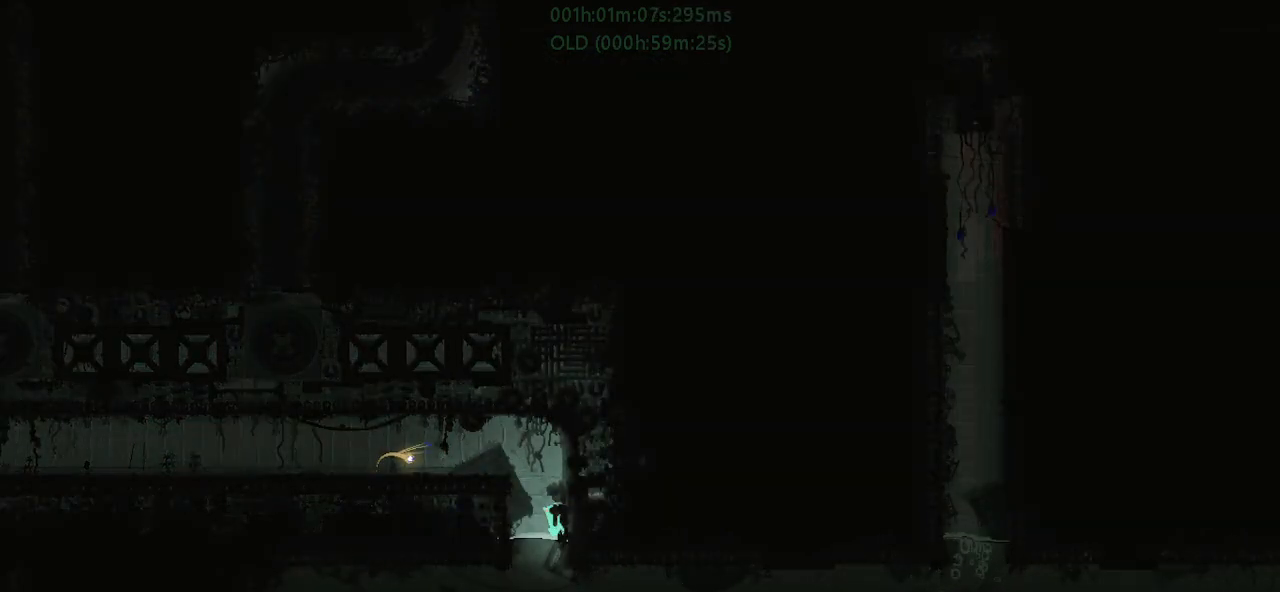
{"keys": ["down", "right"], "events": [[34, "left", "down"], [34, "right", "up"], [100, "down", "up"], [250, "left", "up"], [284, "right", "down"], [317, "down", "down"]]}
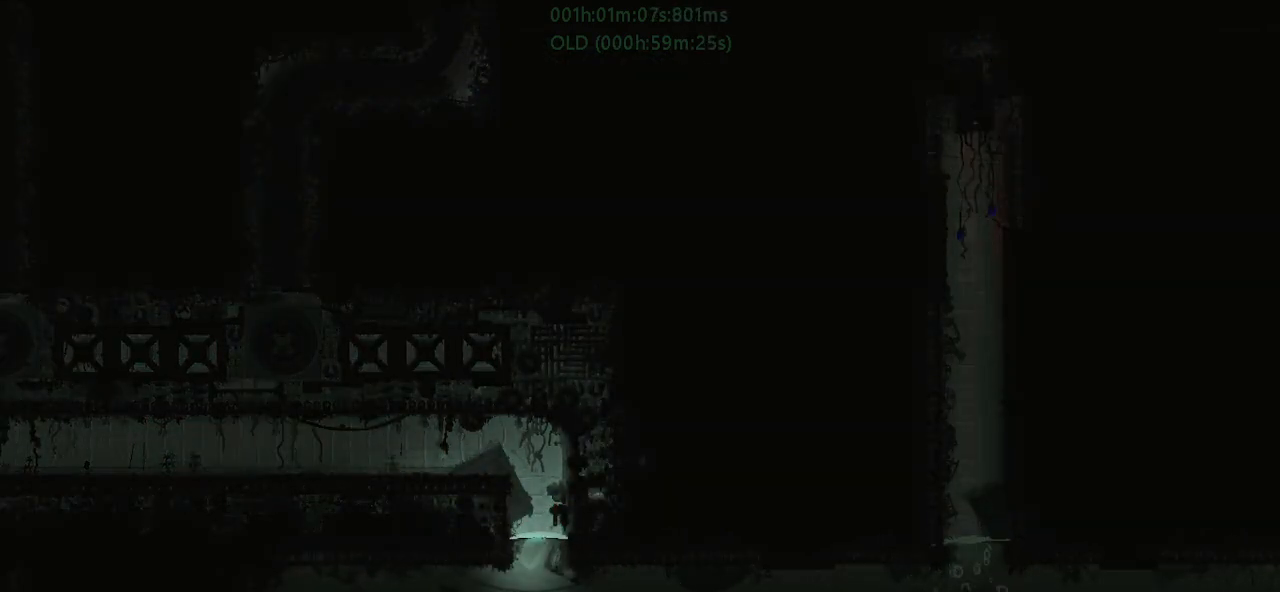
{"keys": ["right"], "events": [[350, "down", "up"]]}
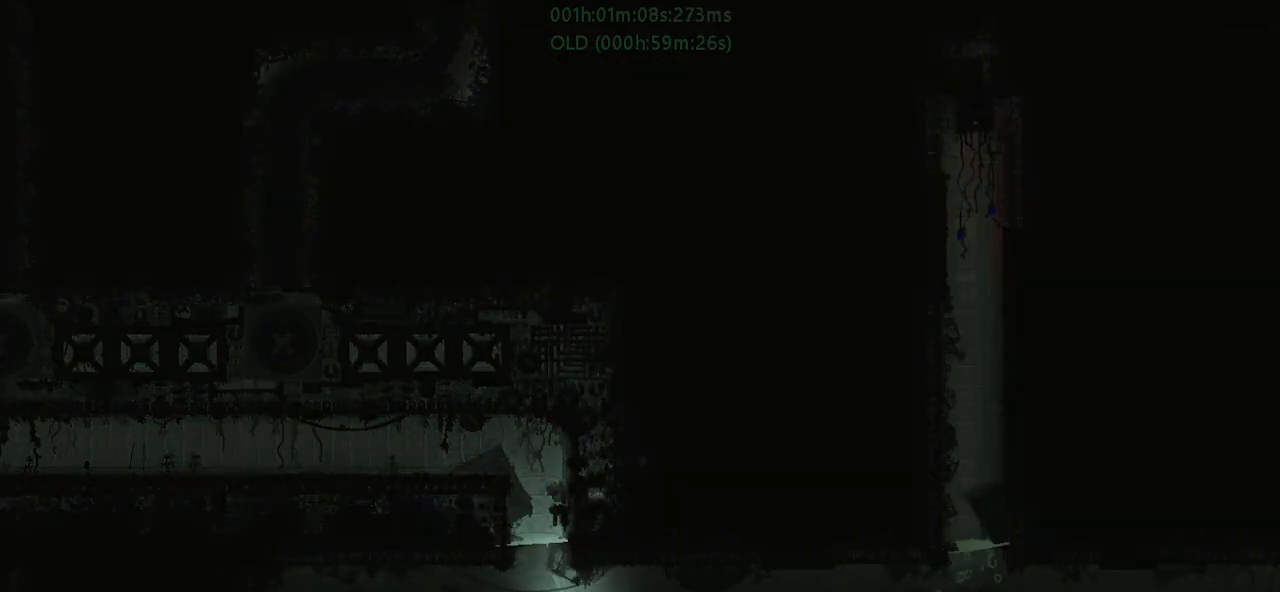
{"keys": ["right"], "events": [[50, "up", "down"], [350, "up", "up"]]}
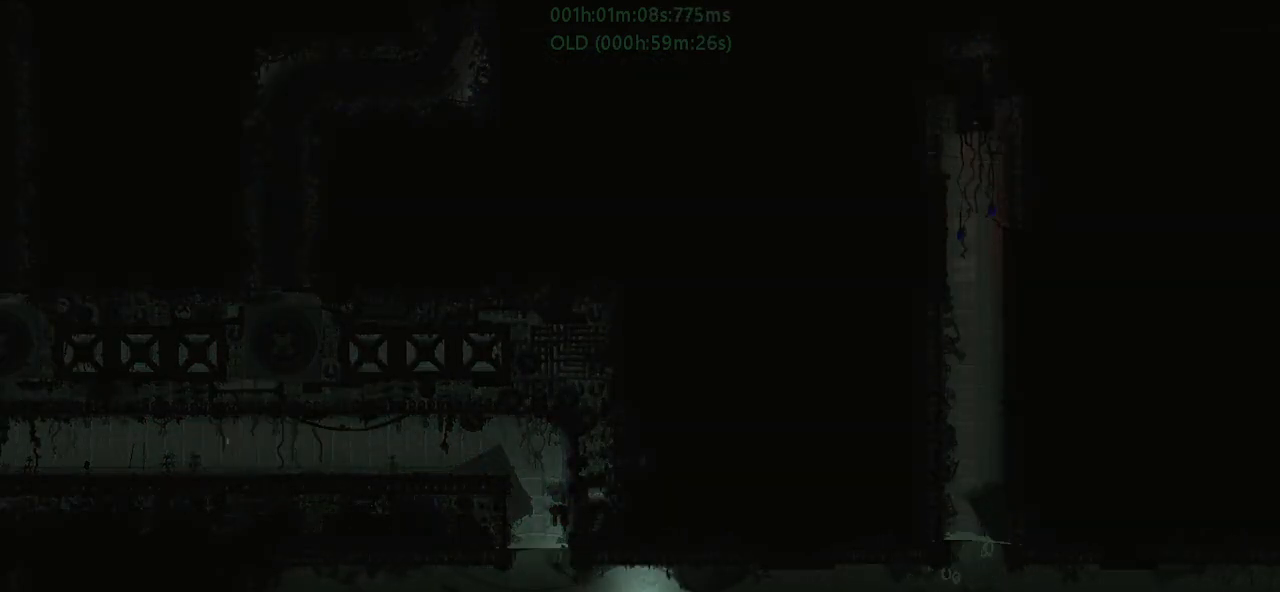
{"keys": ["down", "right"], "events": [[134, "down", "down"]]}
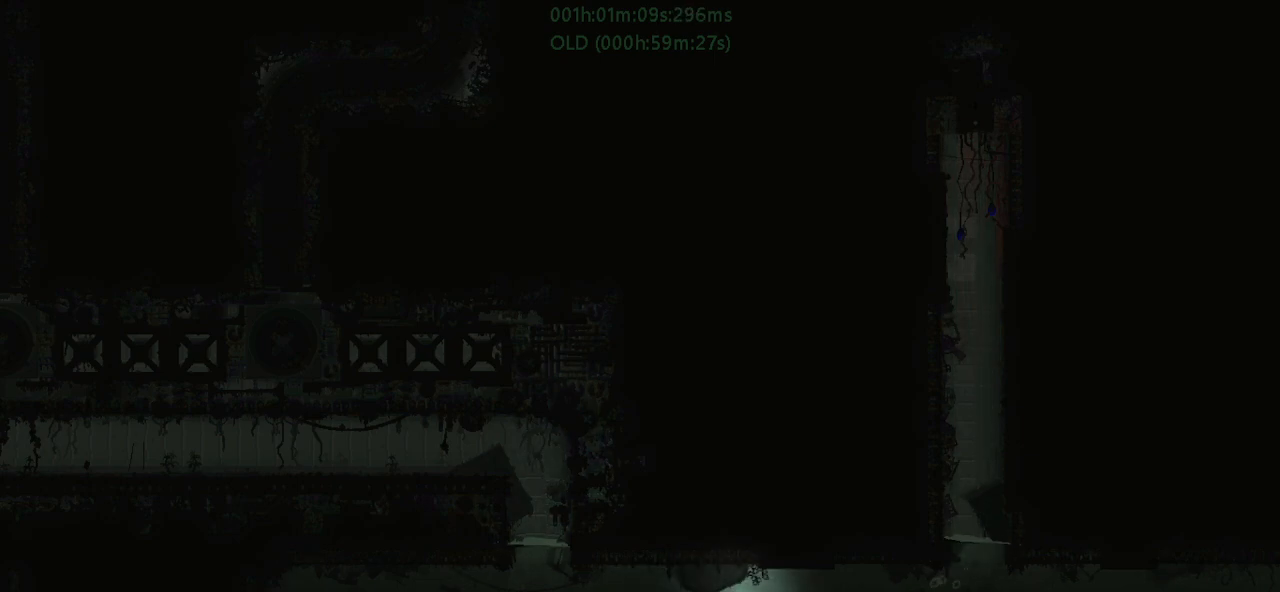
{"keys": ["right", "up"], "events": [[150, "down", "up"], [334, "up", "down"]]}
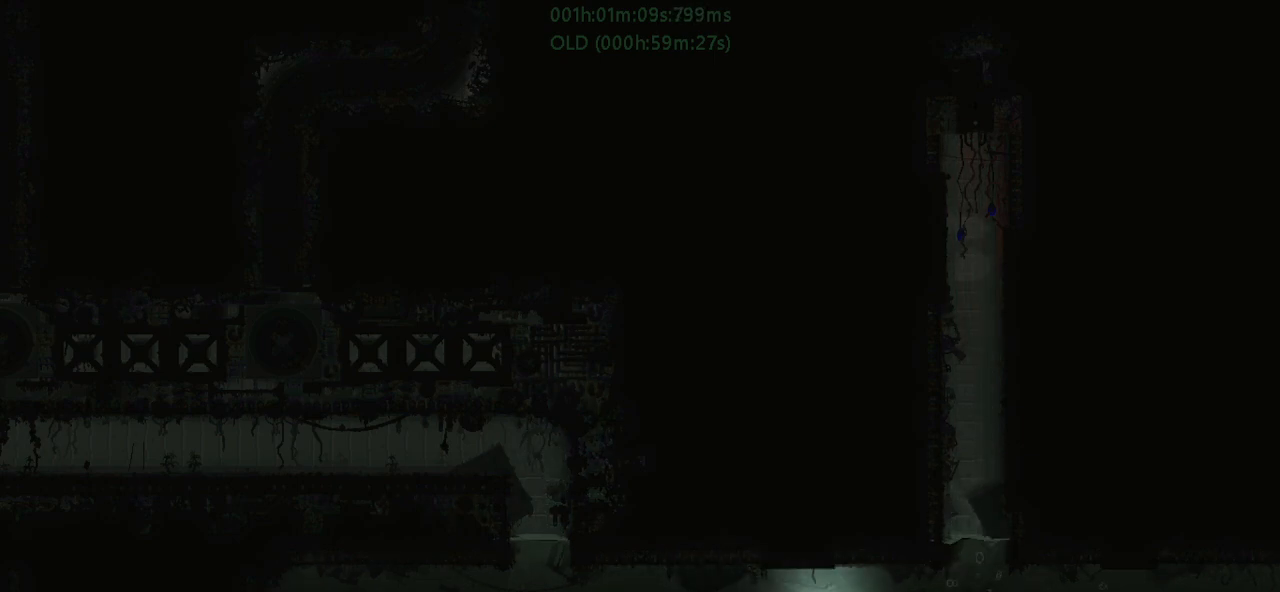
{"keys": ["down", "right"], "events": [[84, "up", "up"], [400, "down", "down"]]}
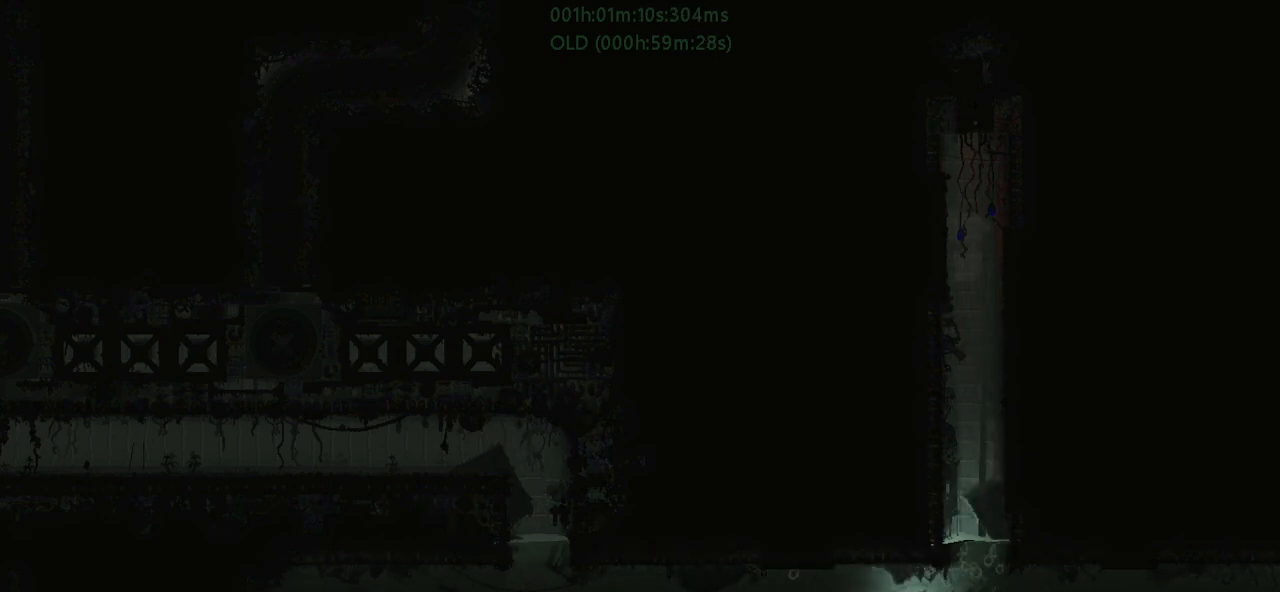
{"keys": ["right"], "events": [[417, "down", "up"]]}
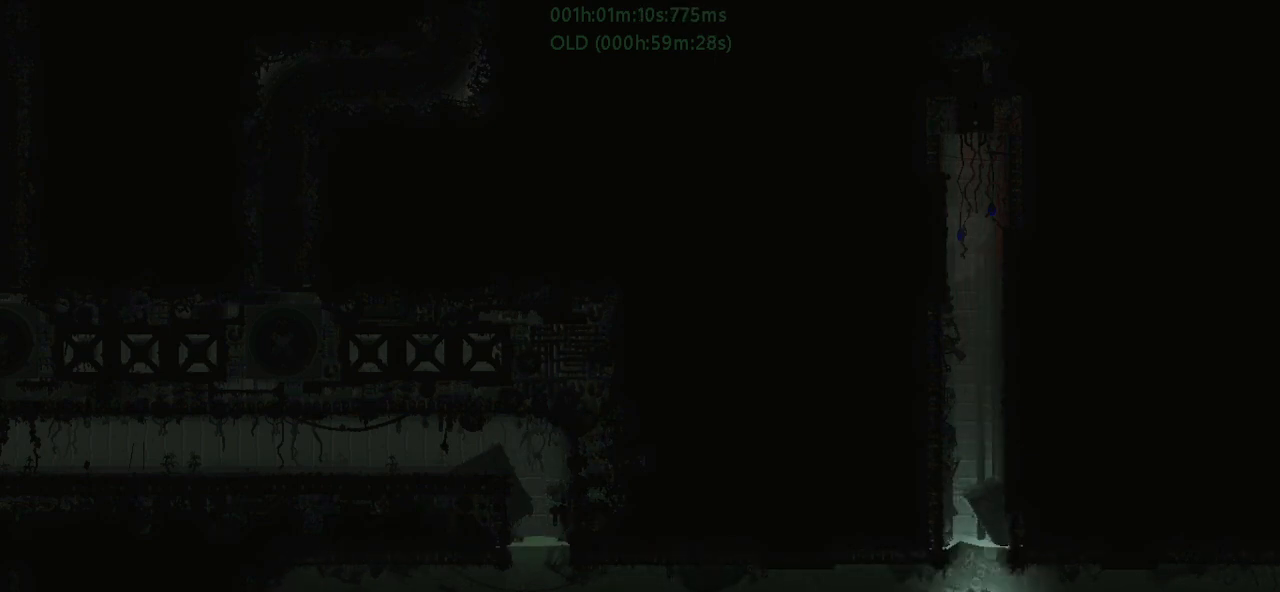
{"keys": ["right"], "events": [[67, "up", "down"], [384, "up", "up"]]}
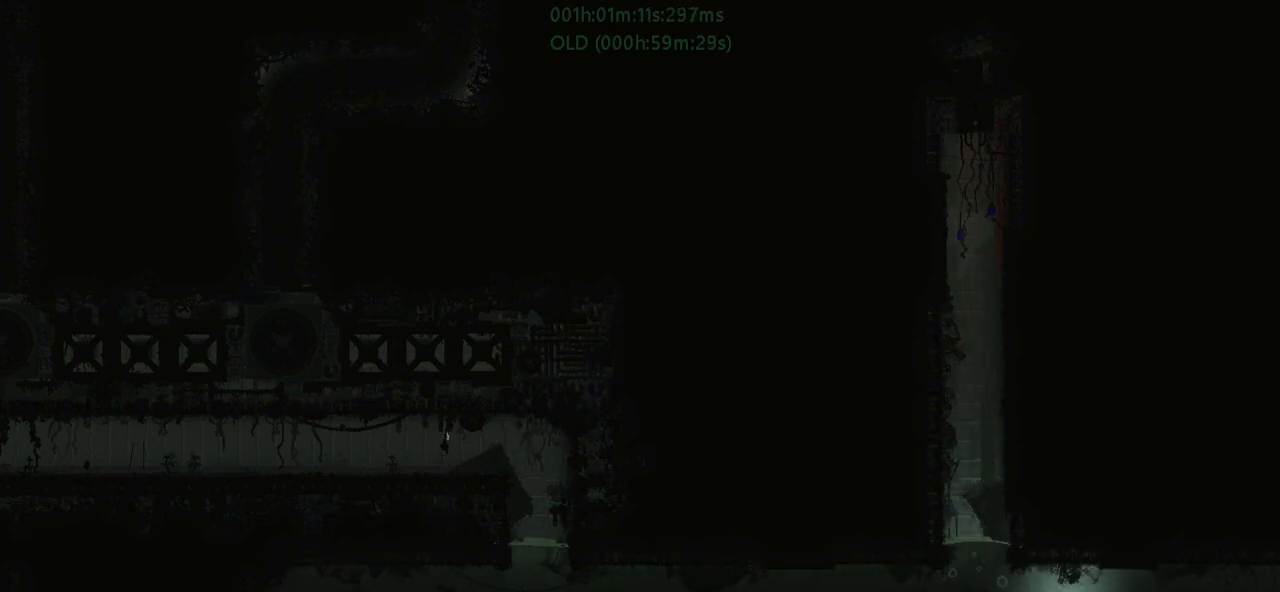
{"keys": ["right"], "events": [[167, "down", "down"], [484, "down", "up"]]}
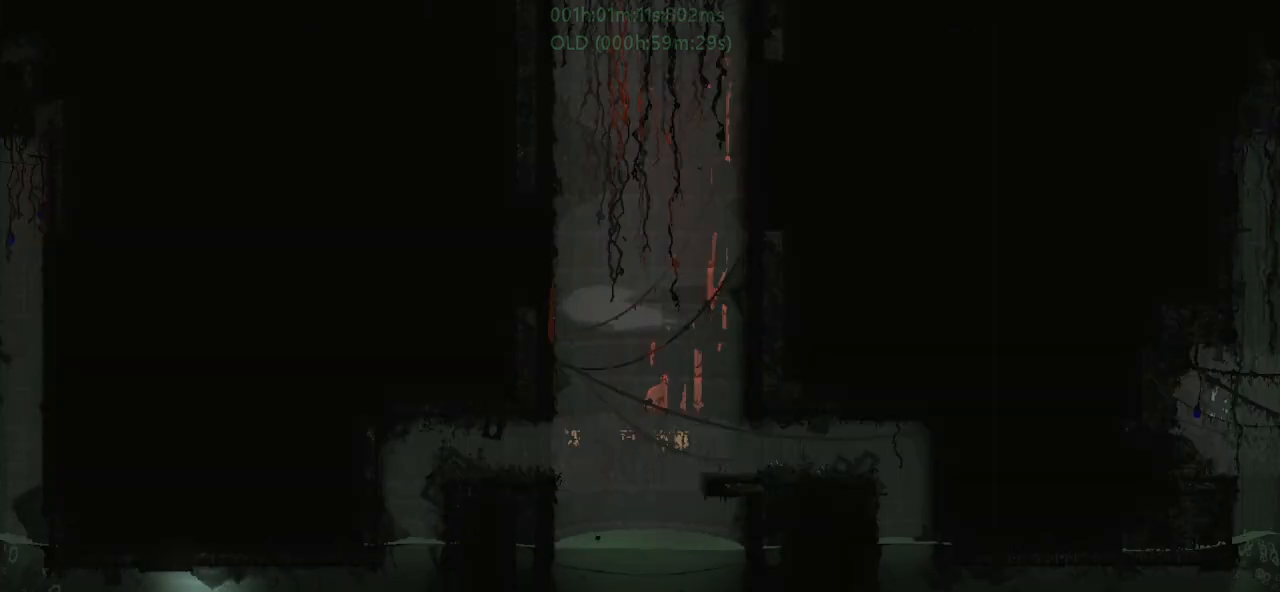
{"keys": ["right"], "events": [[150, "up", "down"], [350, "up", "up"]]}
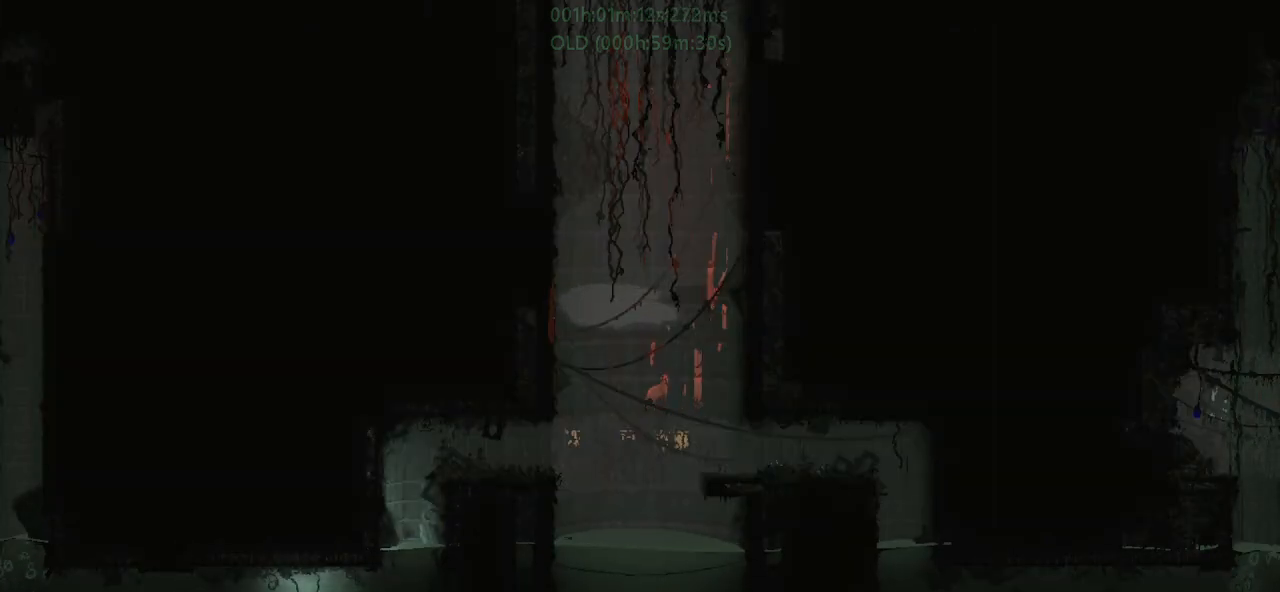
{"keys": ["right", "up"], "events": [[100, "down", "down"], [267, "down", "up"], [384, "up", "down"]]}
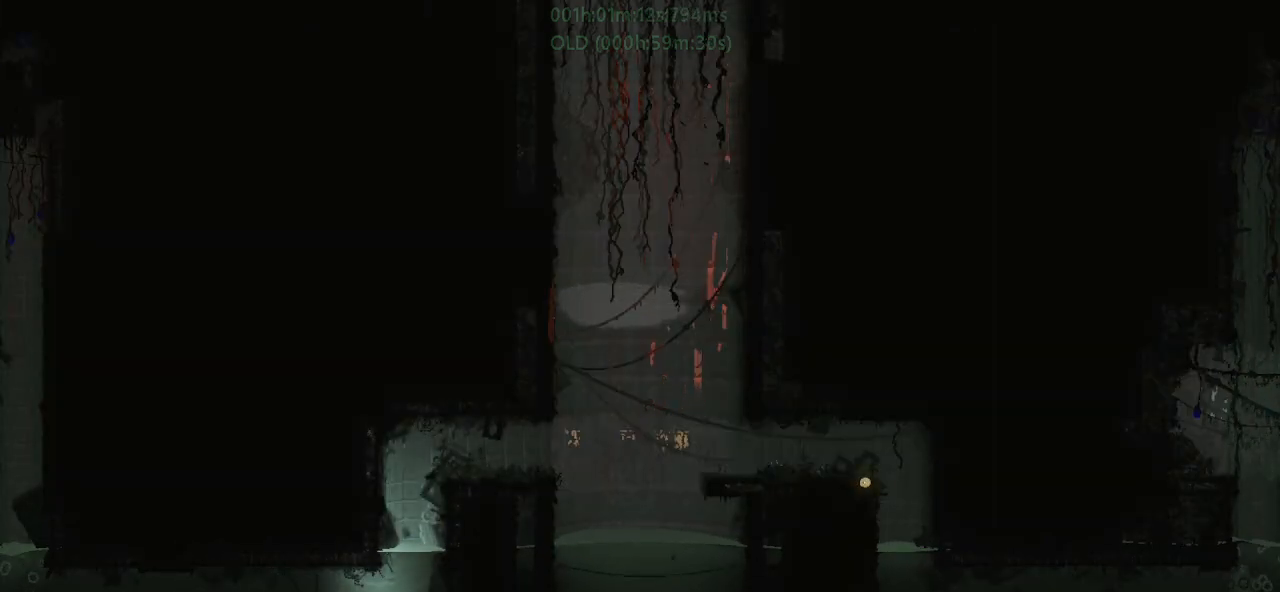
{"keys": ["left", "up"], "events": [[50, "right", "up"], [350, "left", "down"]]}
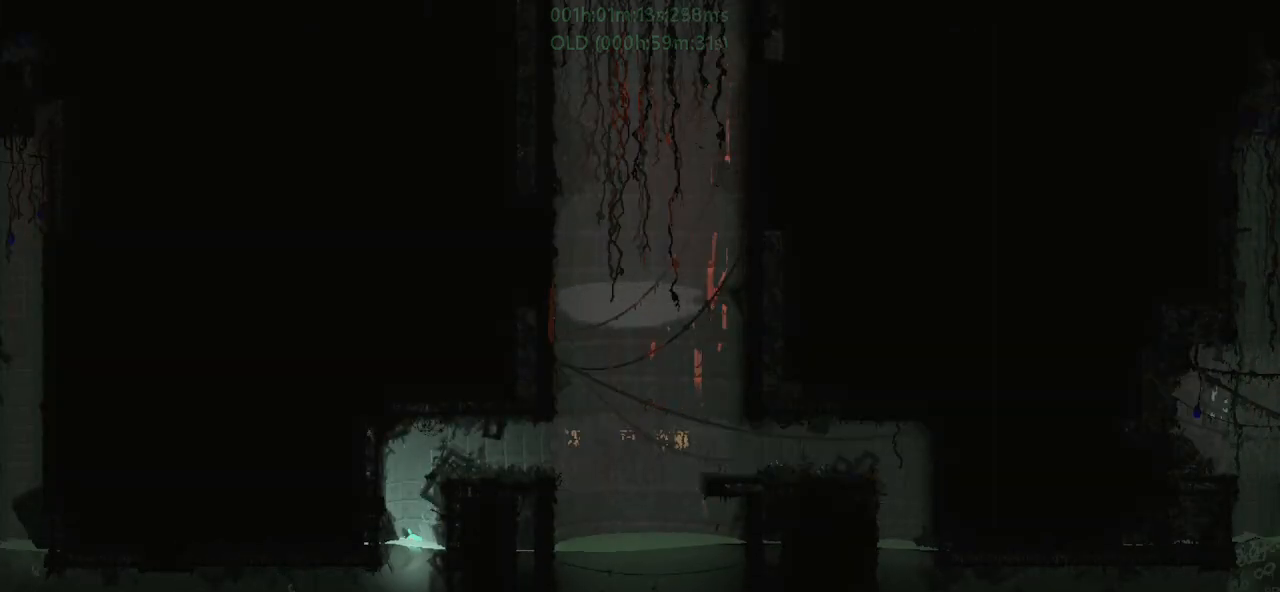
{"keys": ["j", "right"], "events": [[184, "j", "down"], [334, "up", "up"], [400, "j", "up"], [434, "left", "up"], [434, "right", "down"], [450, "j", "down"]]}
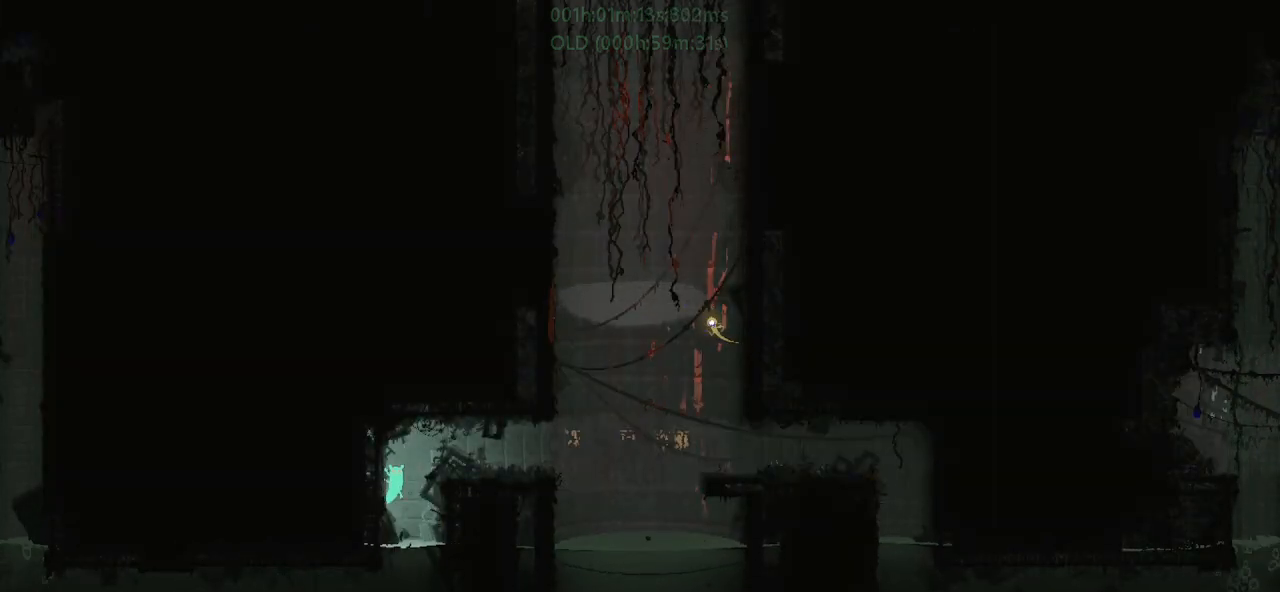
{"keys": ["right"], "events": [[200, "j", "up"]]}
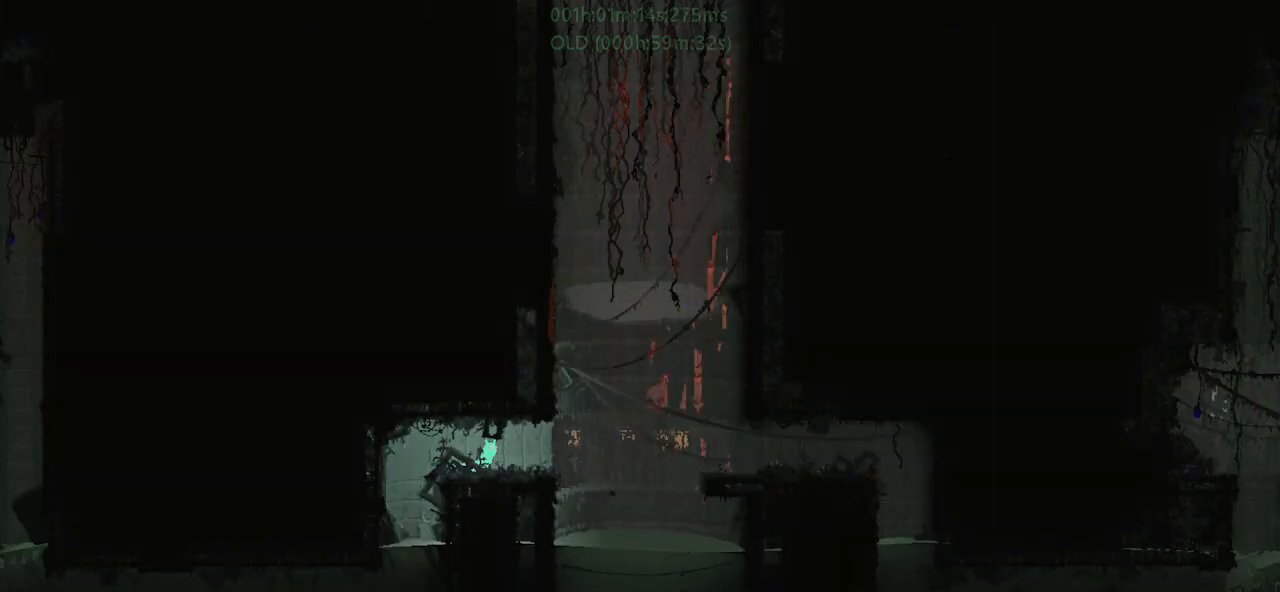
{"keys": [], "events": [[334, "right", "up"], [400, "down", "down"], [450, "down", "up"]]}
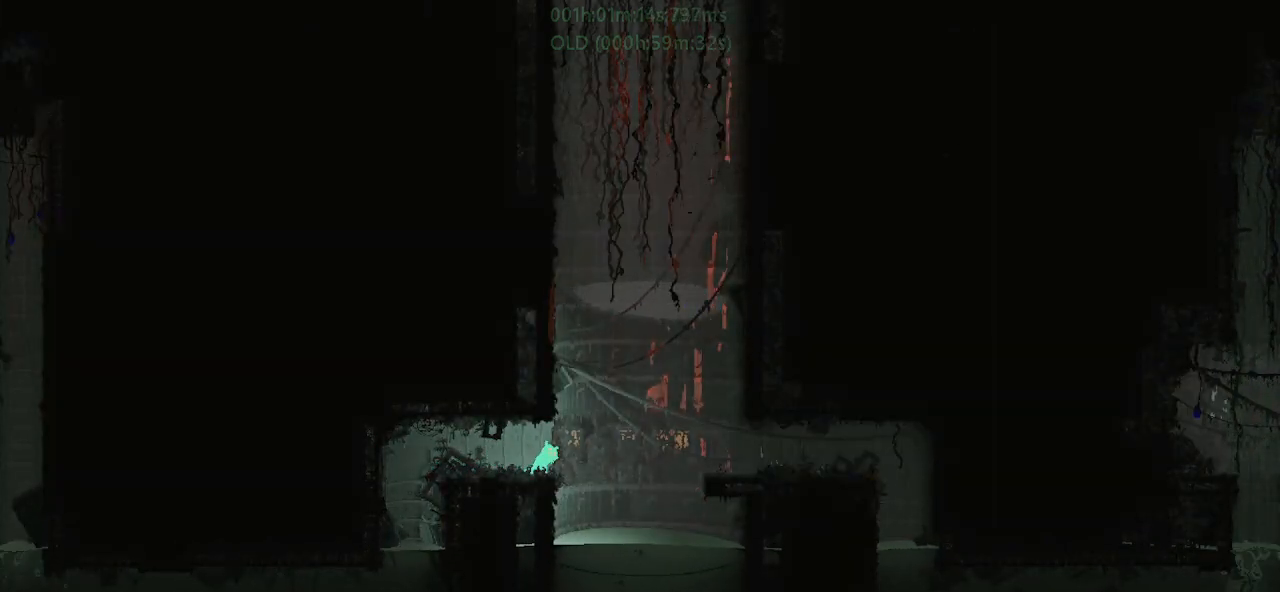
{"keys": ["j"], "events": [[250, "j", "down"]]}
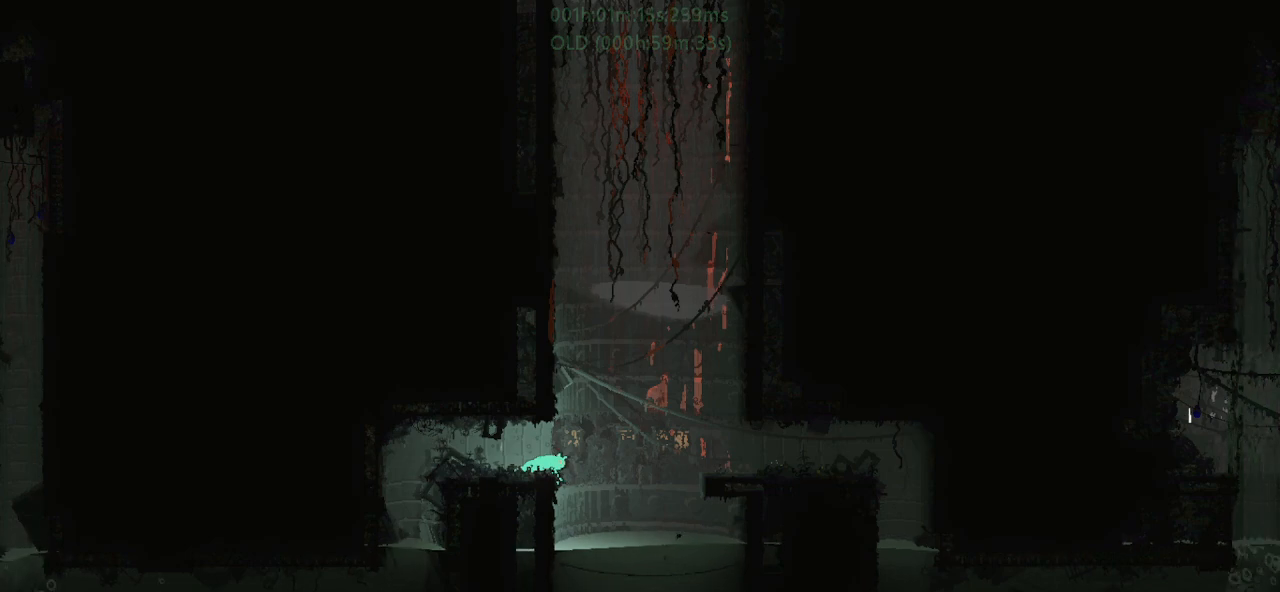
{"keys": ["j"], "events": []}
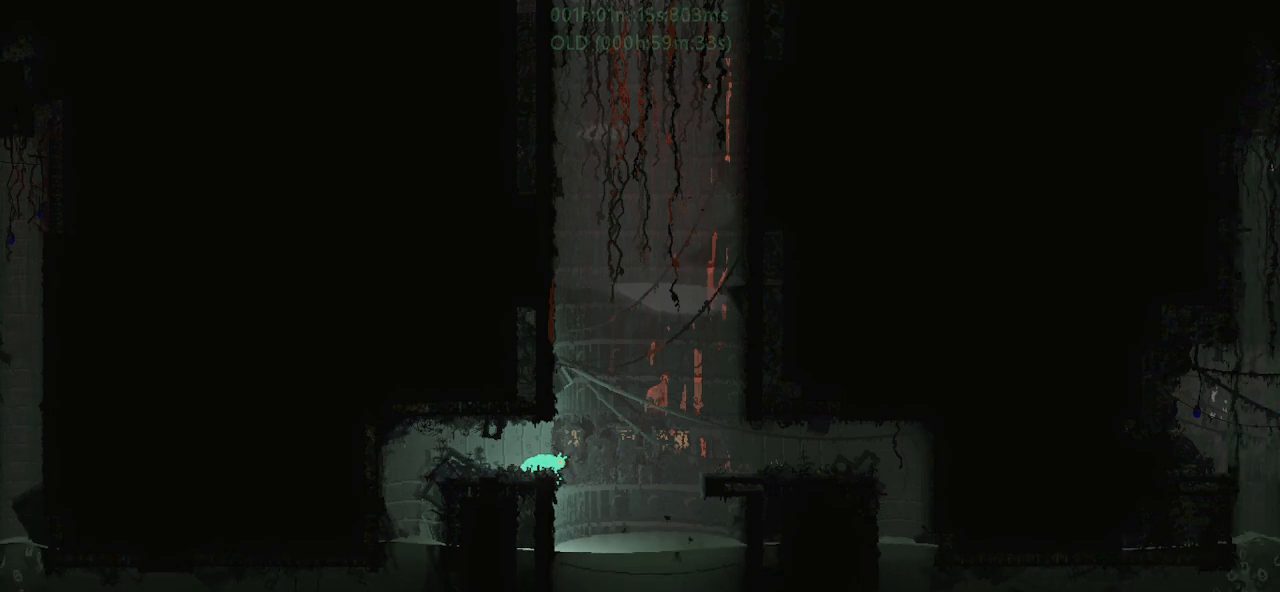
{"keys": ["right", "up"], "events": [[167, "j", "up"], [250, "right", "down"], [300, "up", "down"]]}
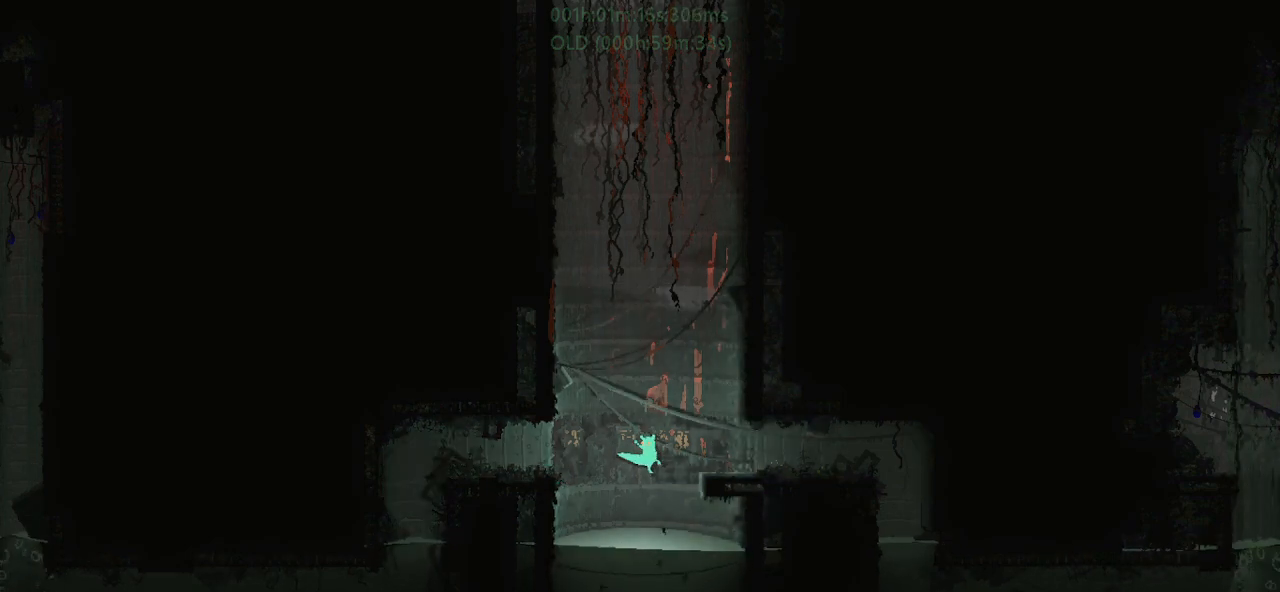
{"keys": ["right"], "events": [[267, "up", "up"]]}
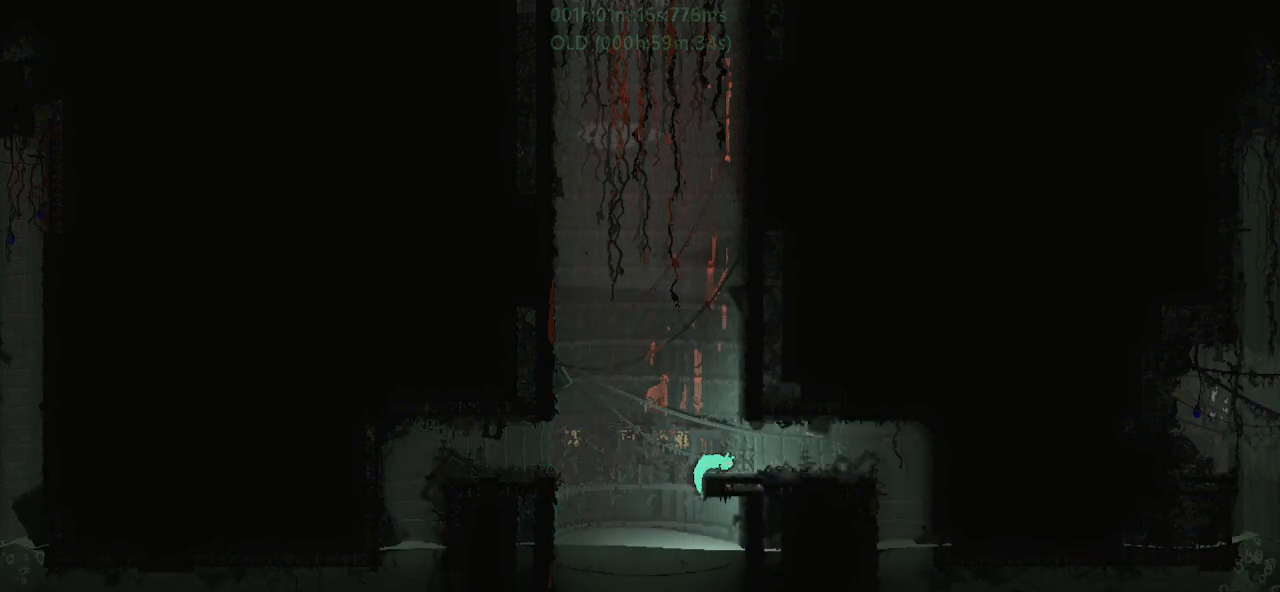
{"keys": ["right"], "events": [[234, "down", "down"], [250, "j", "down"], [384, "down", "up"], [384, "j", "up"]]}
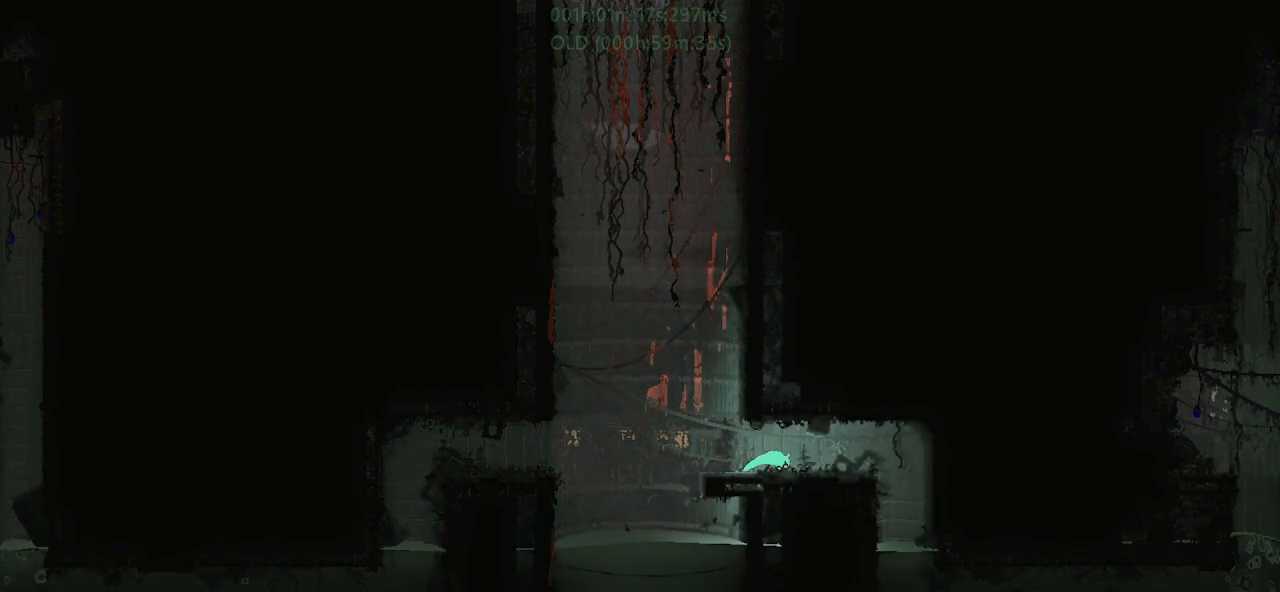
{"keys": ["down", "left"], "events": [[50, "up", "down"], [184, "right", "up"], [284, "up", "up"], [300, "right", "down"], [400, "right", "up"], [434, "left", "down"], [484, "down", "down"]]}
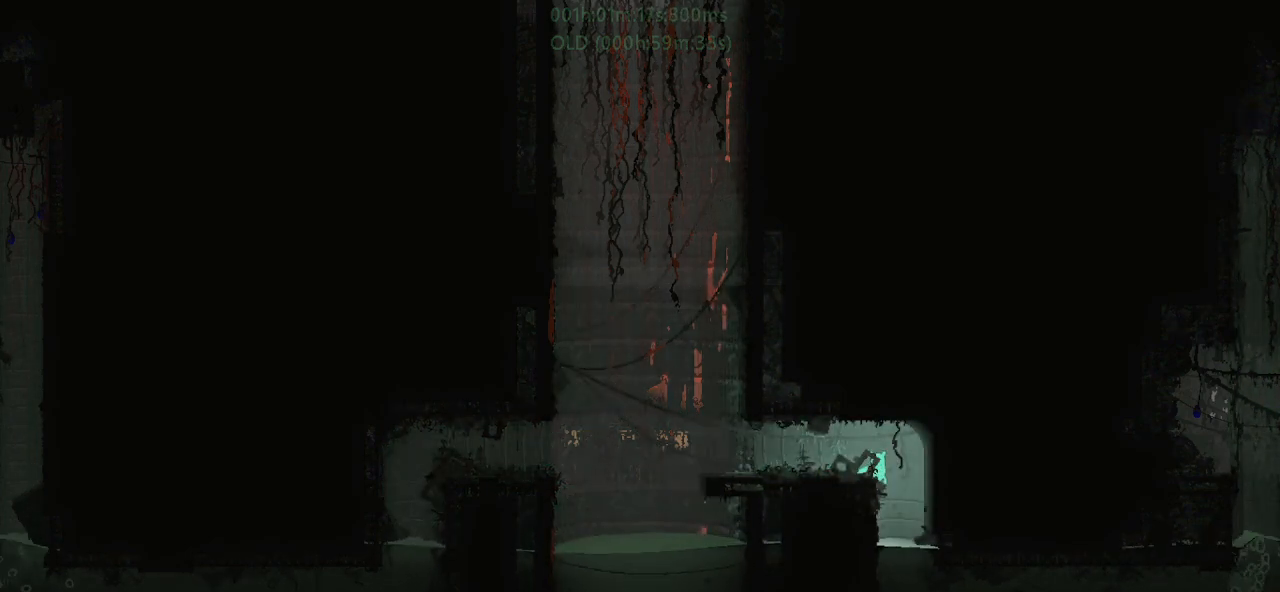
{"keys": ["down", "right"], "events": [[84, "left", "up"], [84, "right", "down"]]}
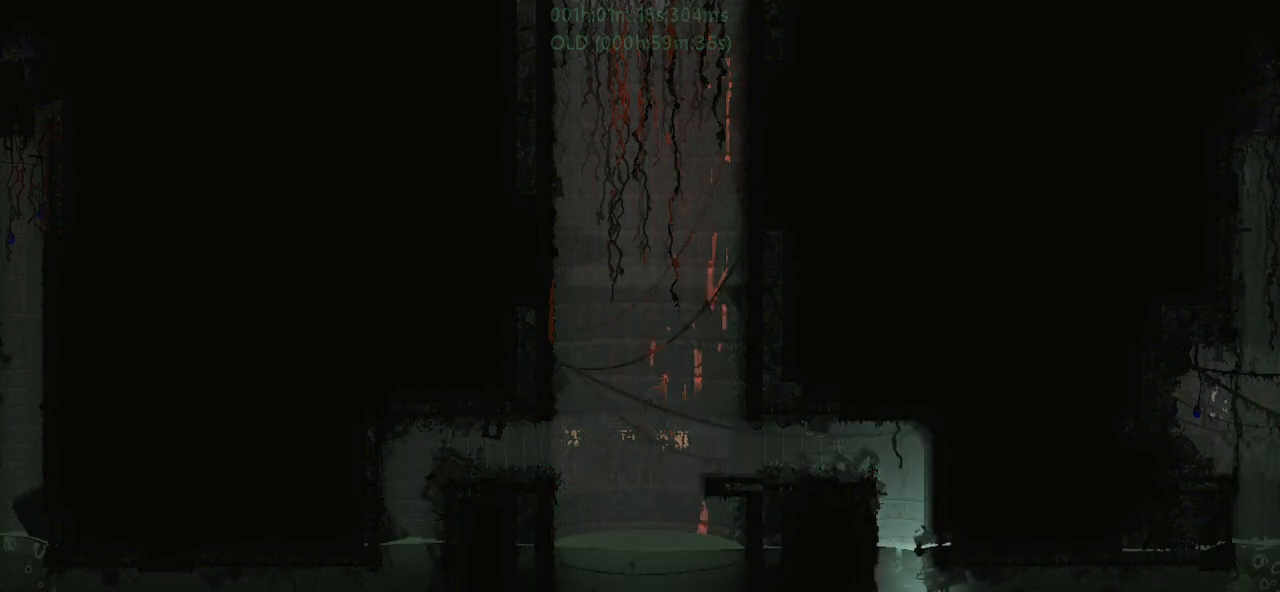
{"keys": ["right"], "events": [[17, "down", "up"], [217, "up", "down"], [400, "up", "up"]]}
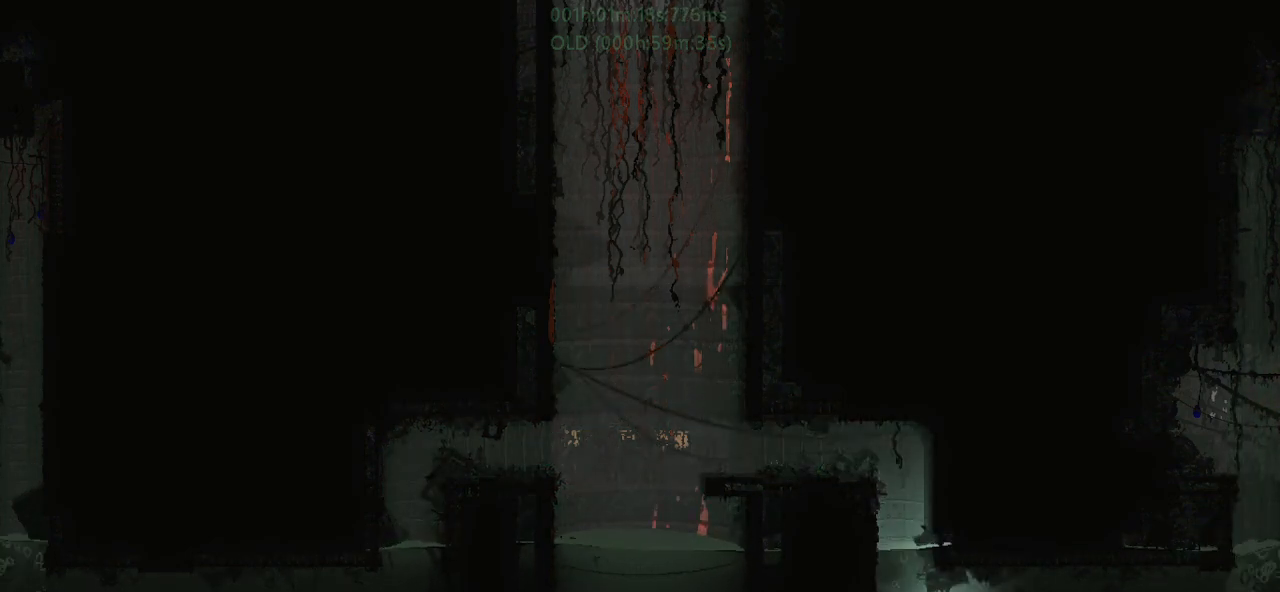
{"keys": ["down", "right"], "events": [[184, "down", "down"]]}
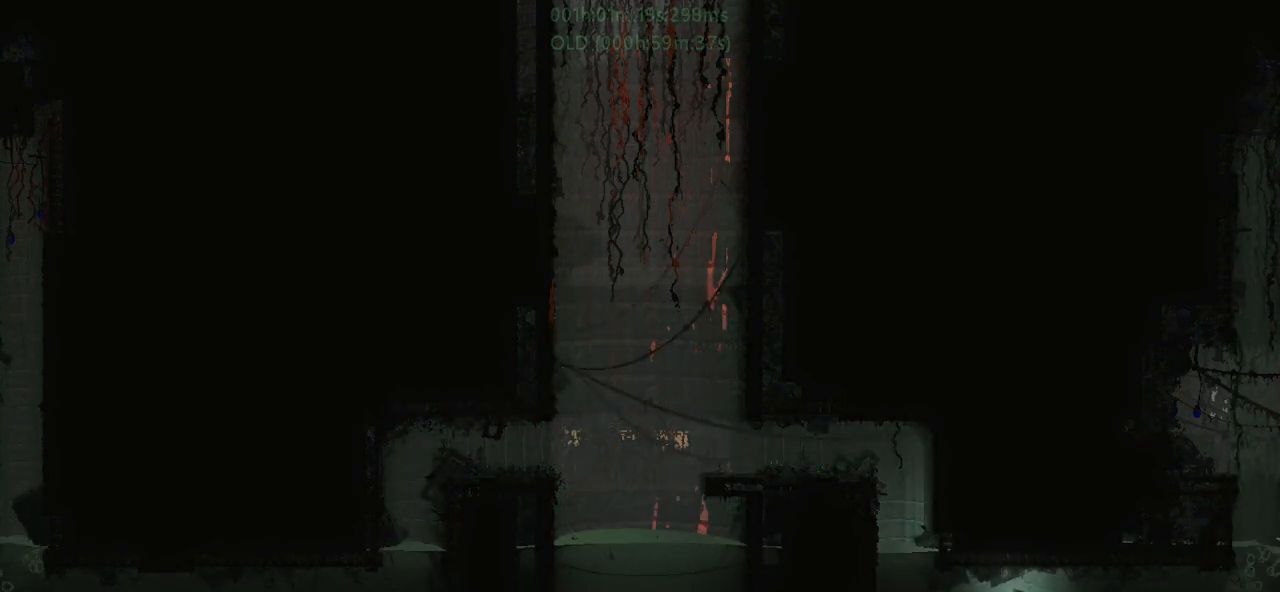
{"keys": ["right"], "events": [[184, "down", "up"], [284, "up", "down"], [450, "up", "up"]]}
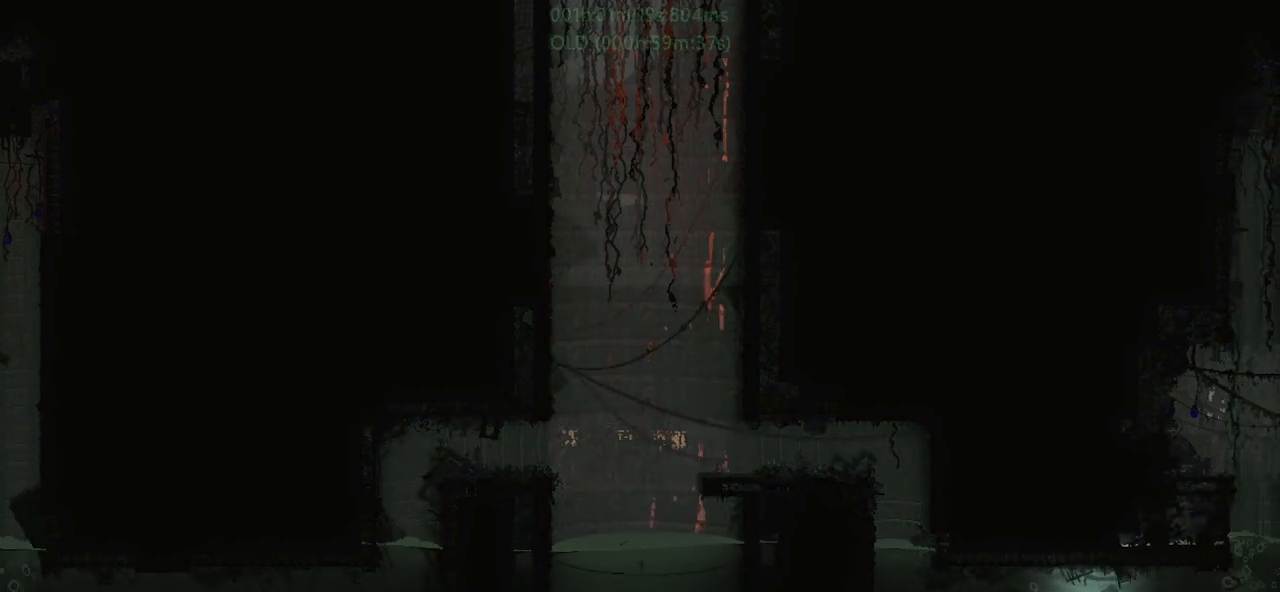
{"keys": ["right"], "events": [[167, "down", "down"], [467, "down", "up"]]}
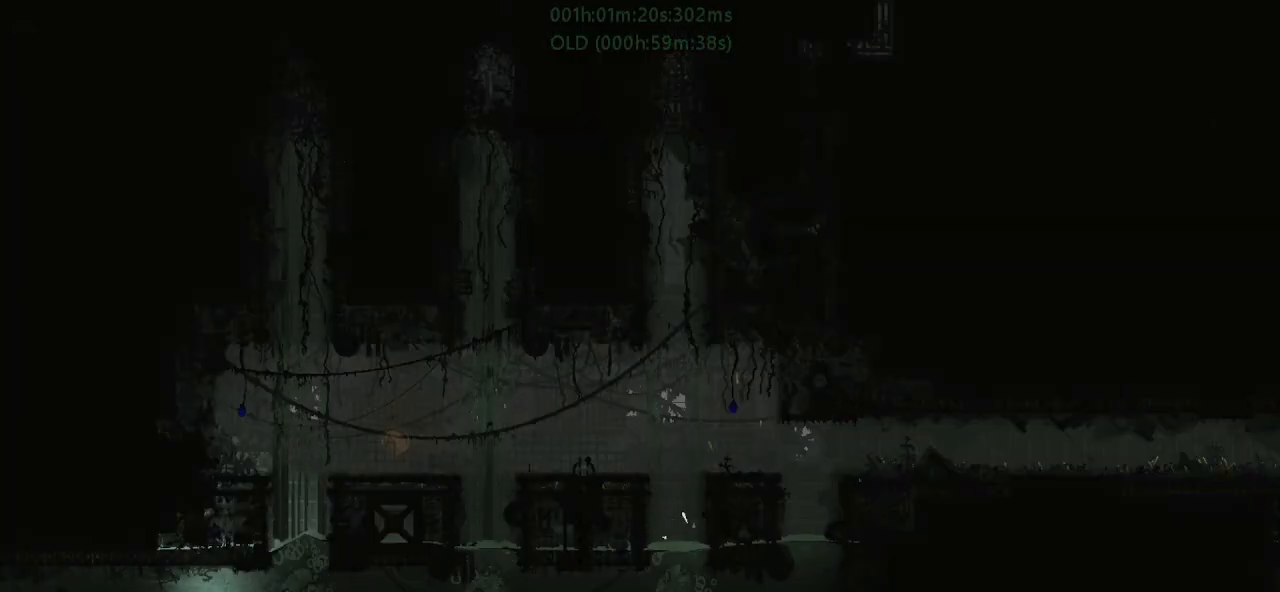
{"keys": ["down", "right"], "events": [[50, "up", "down"], [167, "up", "up"], [267, "down", "down"]]}
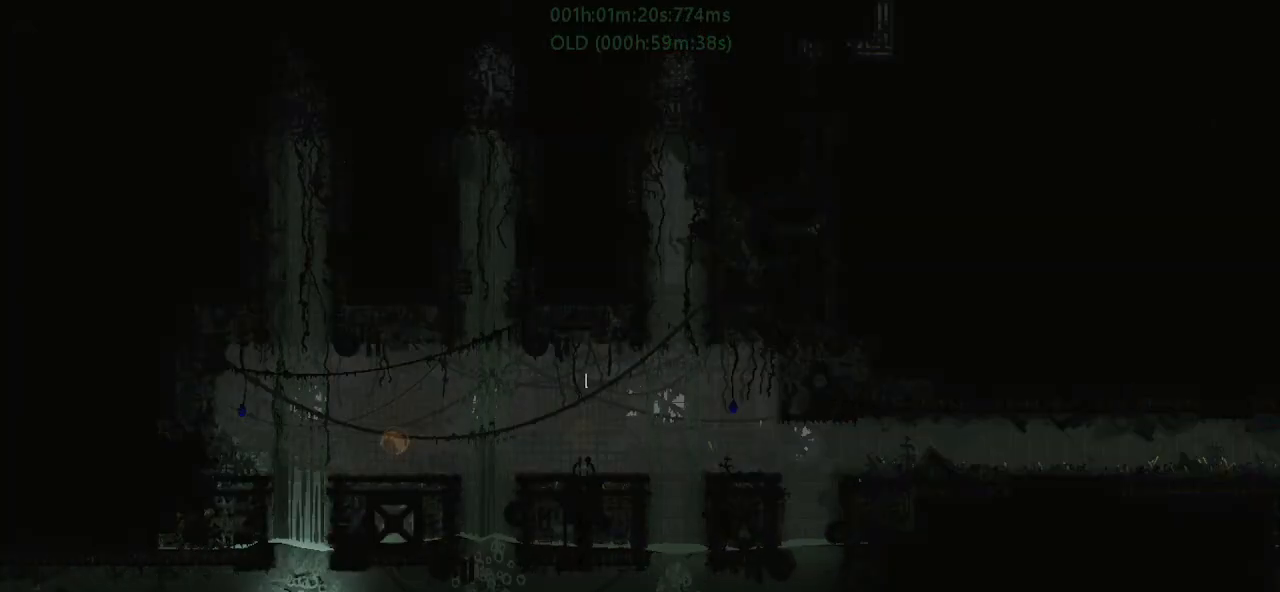
{"keys": ["down", "right"], "events": [[17, "down", "up"], [117, "up", "down"], [234, "up", "up"], [467, "down", "down"]]}
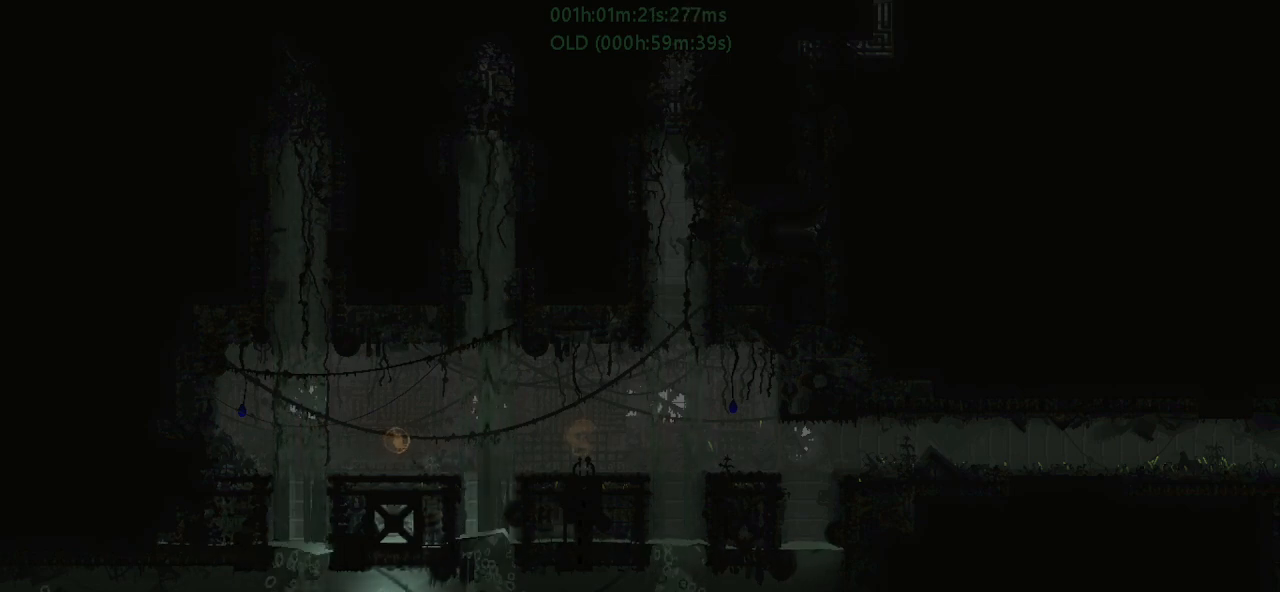
{"keys": ["right", "up"], "events": [[234, "down", "up"], [450, "up", "down"]]}